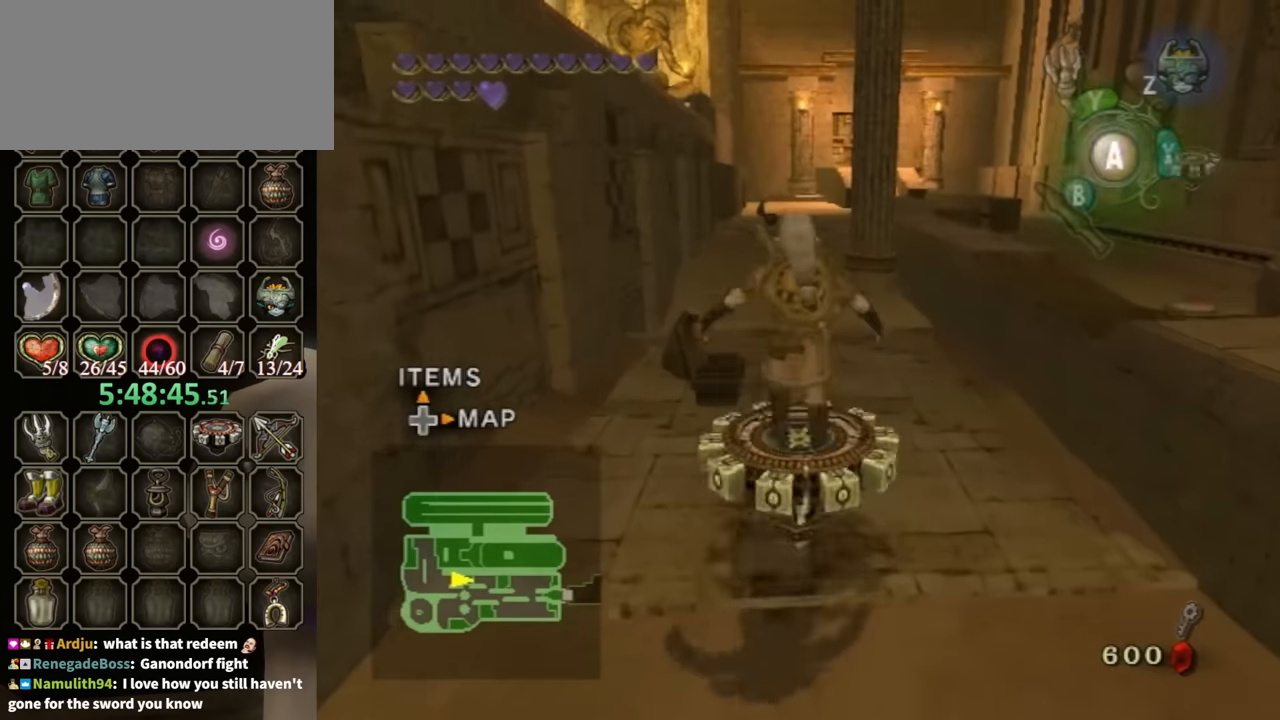
Gameplay with a controller (Nintendo layout); each line is a JSON object with the inputs held at the frame after it. "events" lists button and stick changes between this image and that frame as [ms after this image, input, new state], when the widget could be followed in between. Not read: L3 R3.
{"buttons": ["R1"], "left_stick": "center", "right_stick": "center", "events": [[33, "X", "up"], [100, "R1", "down"], [133, "left_stick", "center"]]}
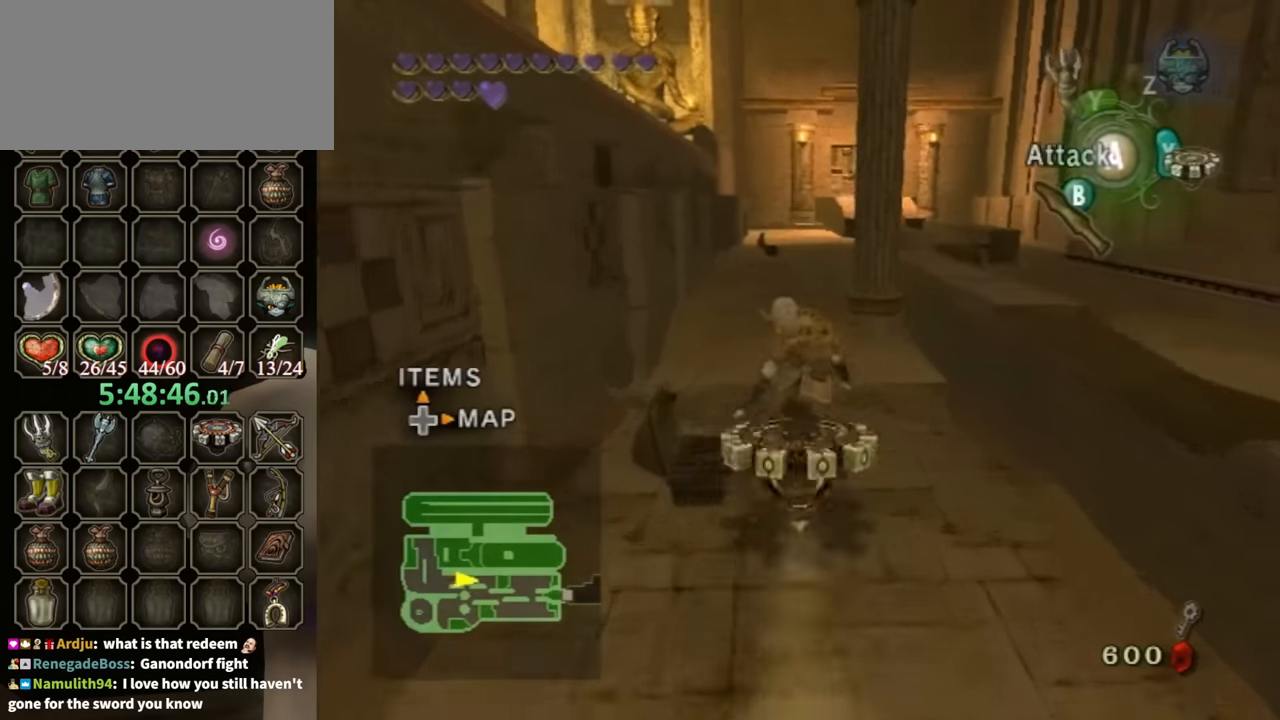
{"buttons": ["R1"], "left_stick": "center", "right_stick": "center", "events": []}
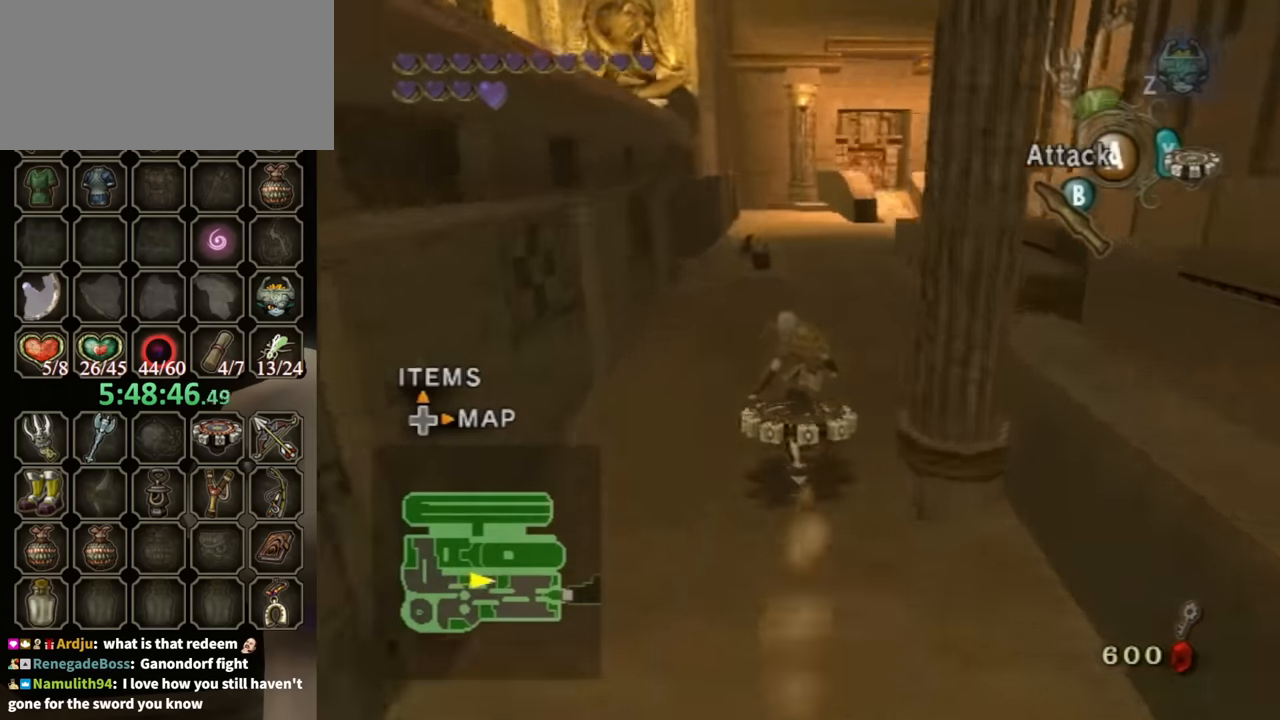
{"buttons": ["R1"], "left_stick": "center", "right_stick": "center", "events": [[200, "left_stick", "right"], [400, "left_stick", "center"]]}
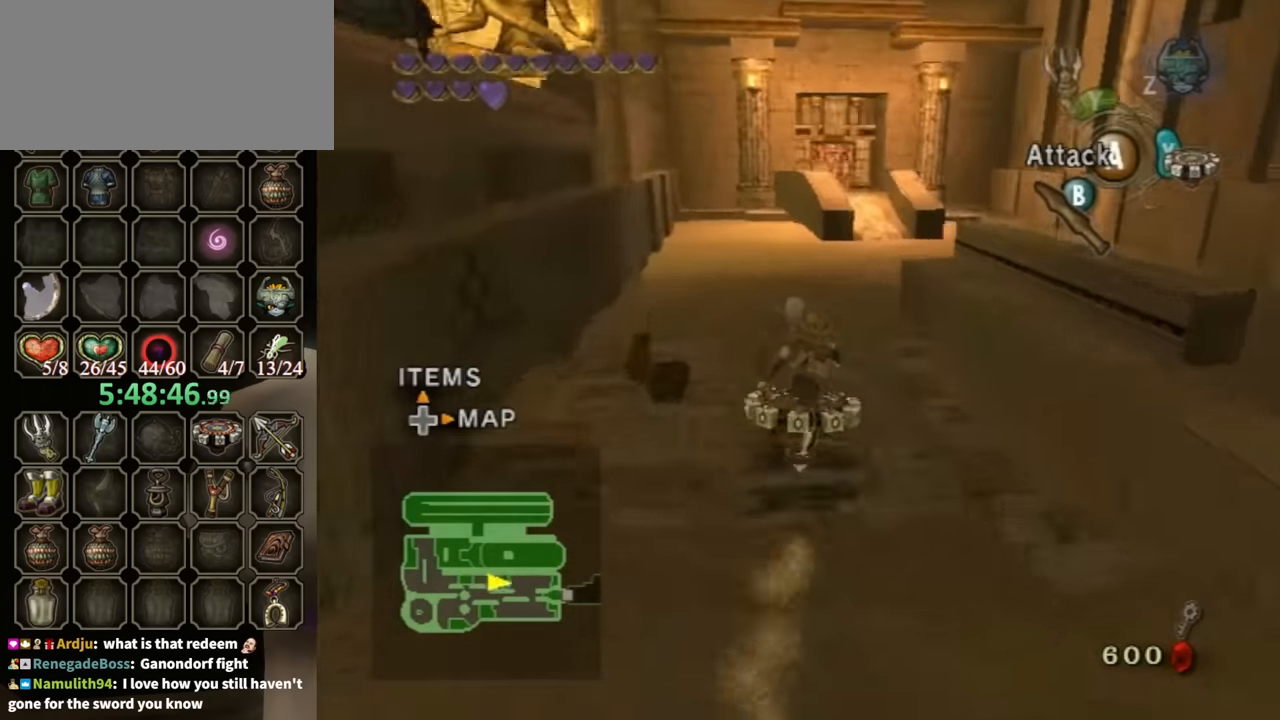
{"buttons": ["R1"], "left_stick": "center", "right_stick": "center", "events": [[167, "left_stick", "right"], [300, "left_stick", "center"]]}
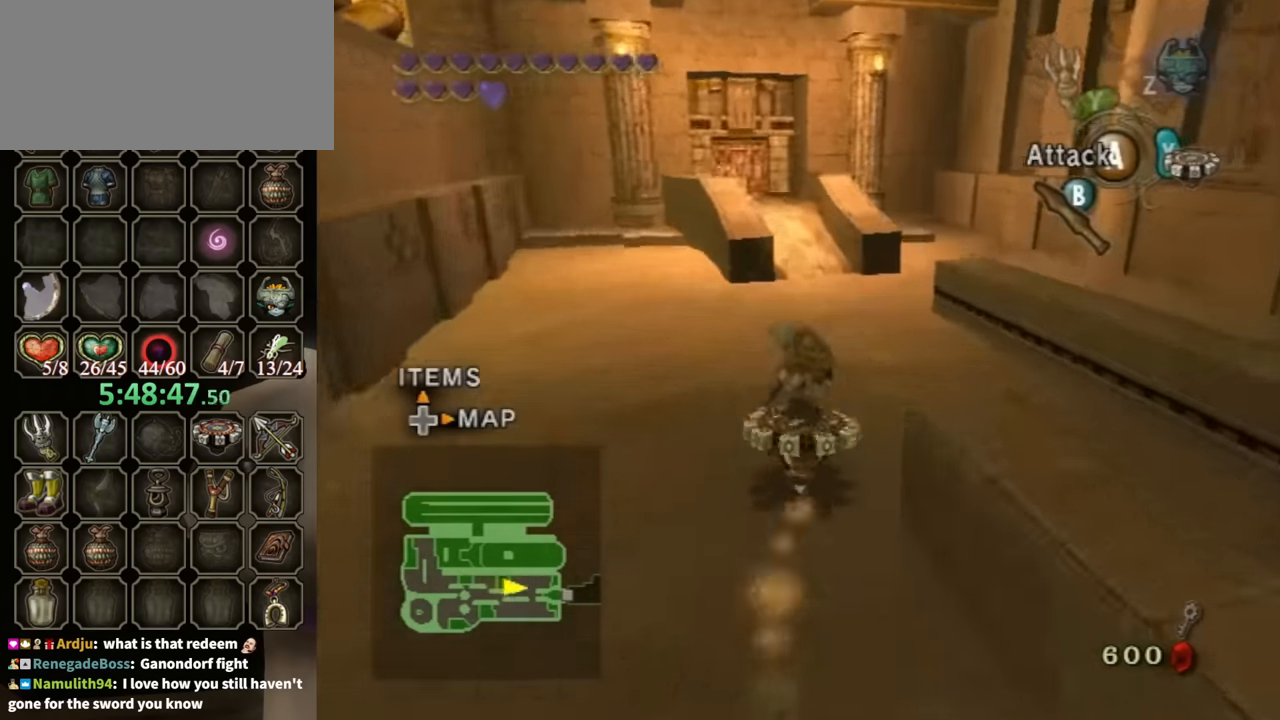
{"buttons": ["R1"], "left_stick": "center", "right_stick": "center", "events": []}
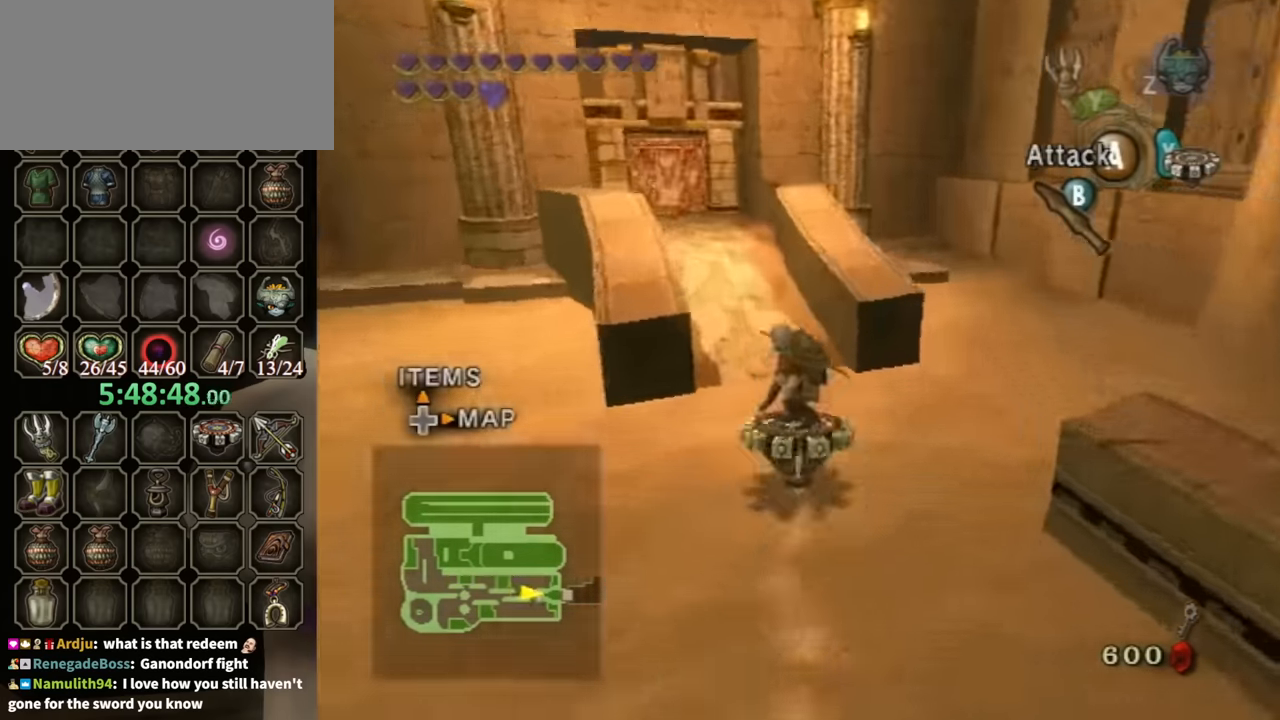
{"buttons": ["R1"], "left_stick": "center", "right_stick": "center", "events": [[33, "left_stick", "left"], [333, "left_stick", "center"]]}
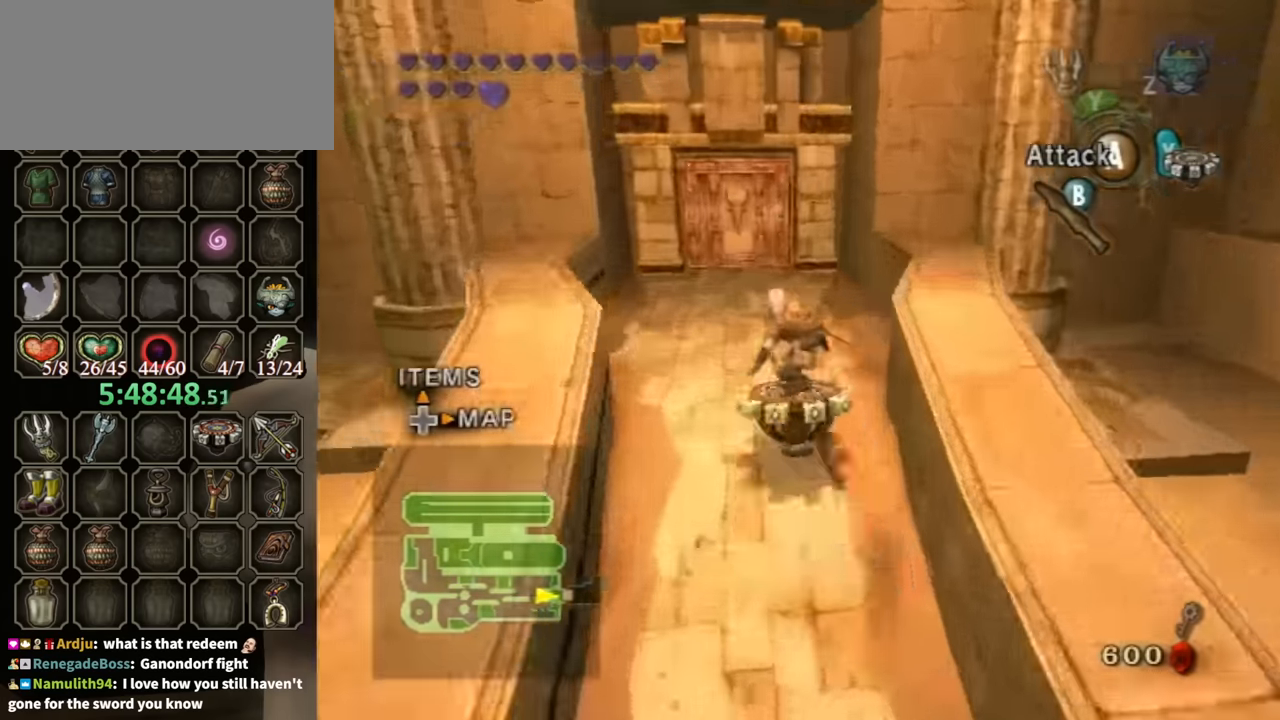
{"buttons": ["R1"], "left_stick": "center", "right_stick": "center", "events": [[167, "left_stick", "left"], [267, "left_stick", "center"]]}
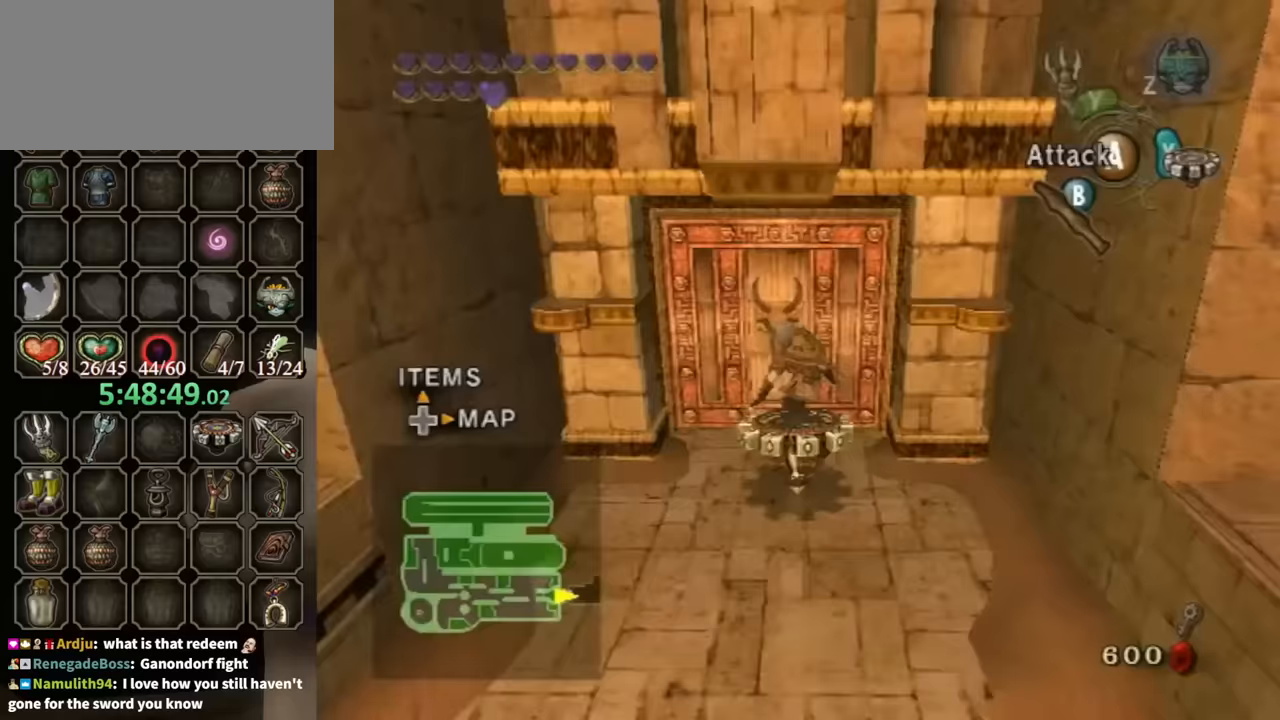
{"buttons": [], "left_stick": "left", "right_stick": "center", "events": [[67, "X", "down"], [133, "R1", "up"], [133, "X", "up"], [133, "left_stick", "up-left"], [500, "left_stick", "left"]]}
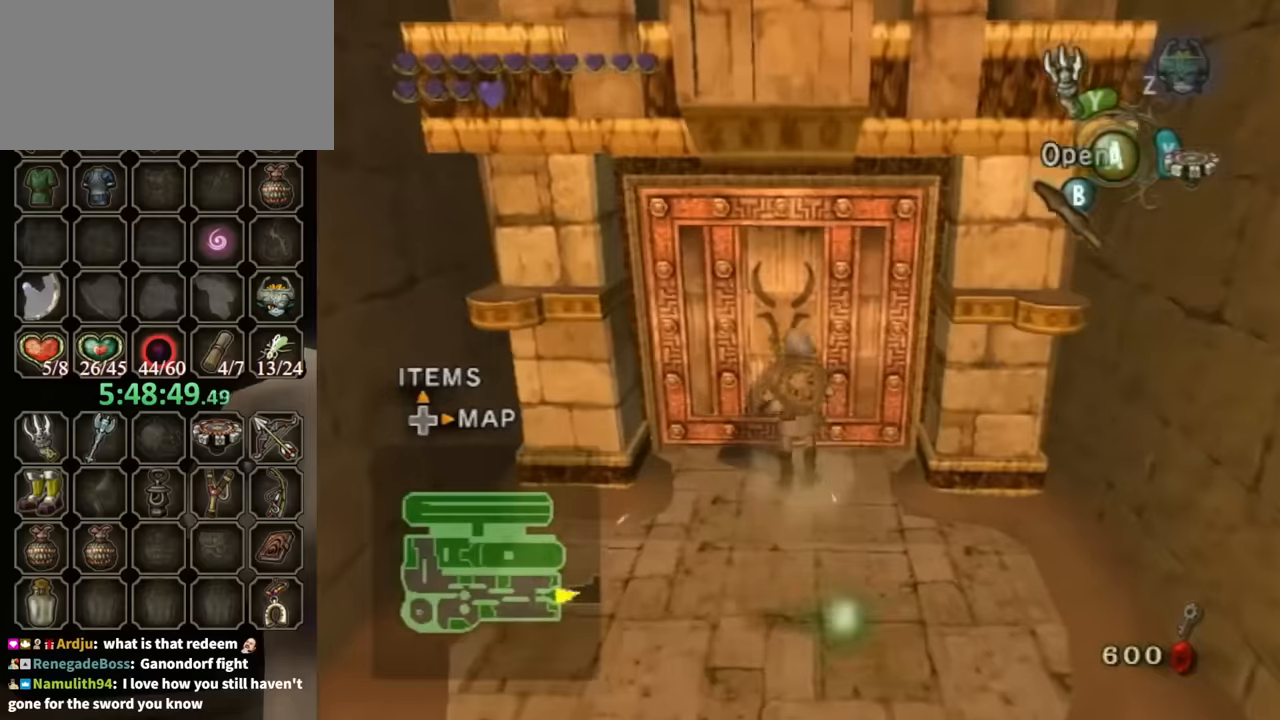
{"buttons": [], "left_stick": "up-left", "right_stick": "center", "events": [[133, "left_stick", "up-left"]]}
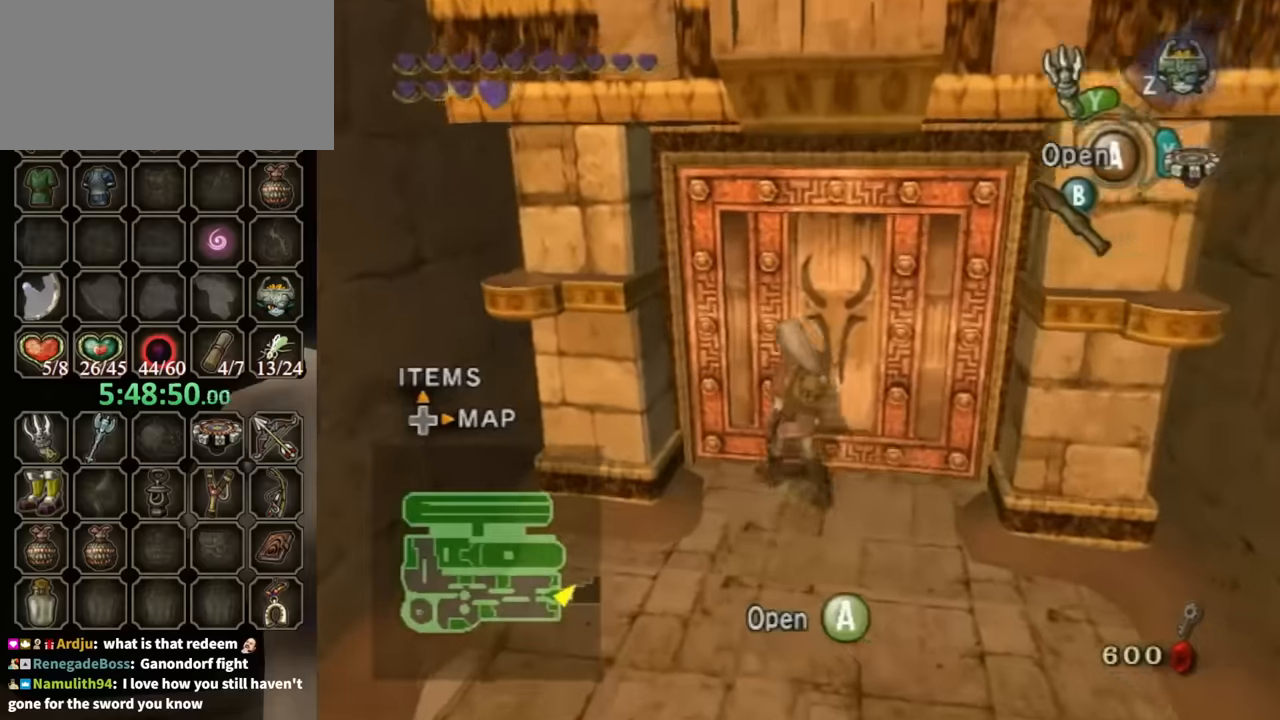
{"buttons": [], "left_stick": "center", "right_stick": "center", "events": [[33, "left_stick", "up-right"], [67, "A", "down"], [167, "left_stick", "up"], [200, "A", "up"], [467, "left_stick", "center"]]}
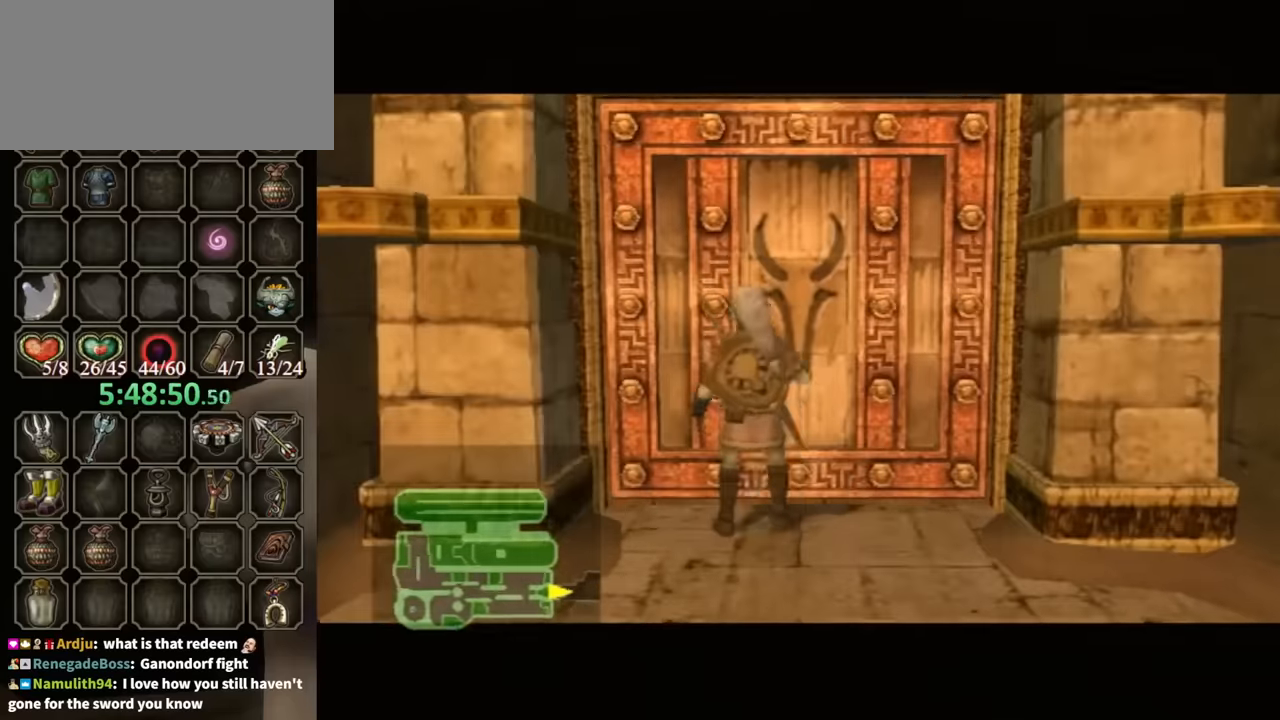
{"buttons": [], "left_stick": "center", "right_stick": "center", "events": []}
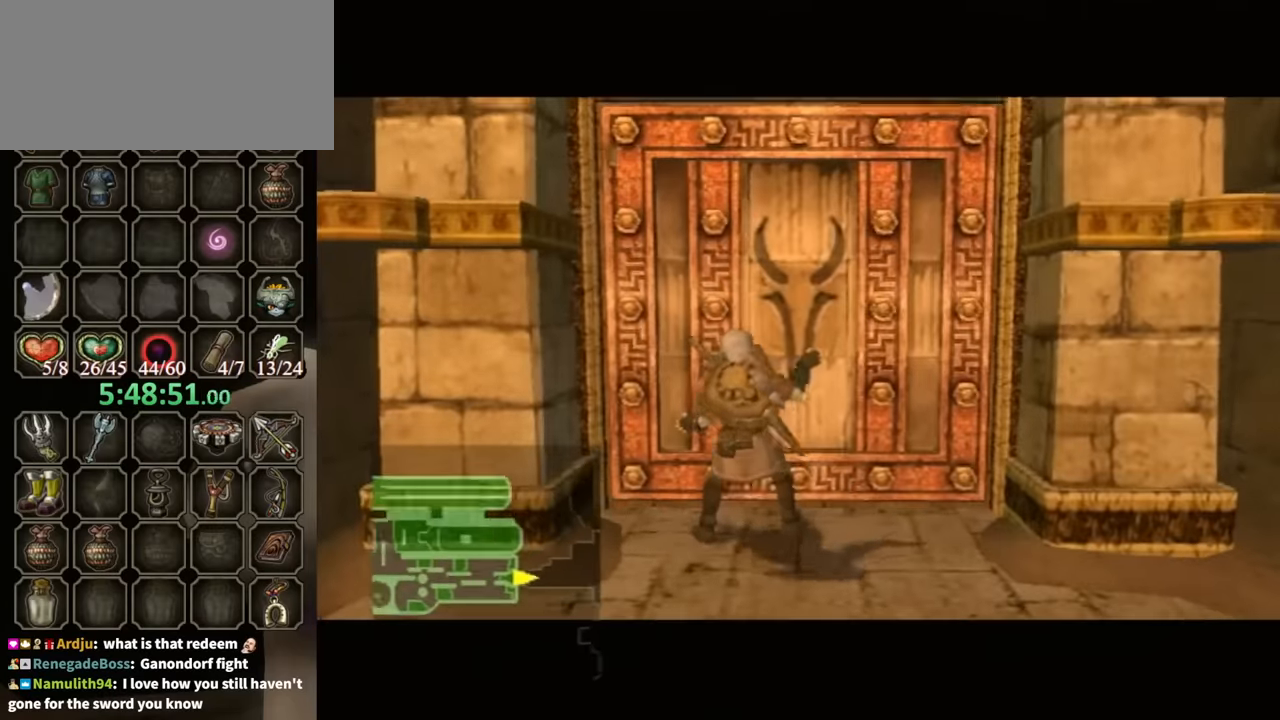
{"buttons": [], "left_stick": "center", "right_stick": "center", "events": []}
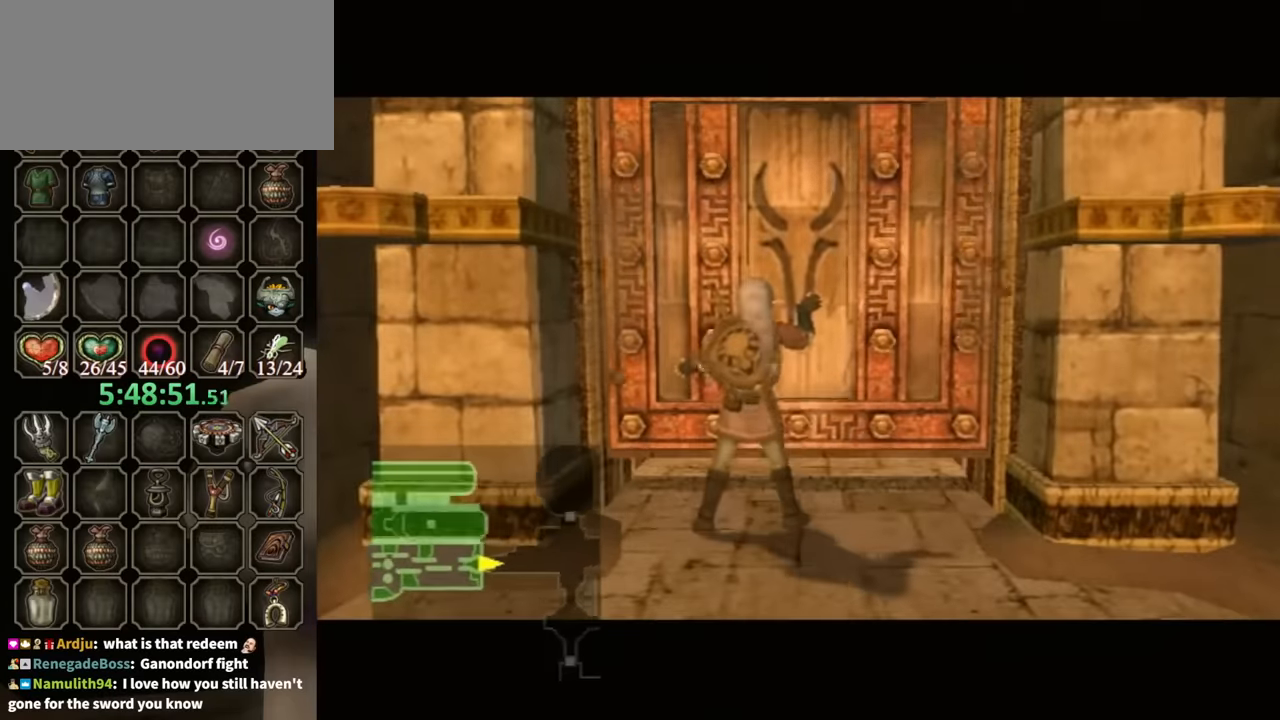
{"buttons": [], "left_stick": "center", "right_stick": "center", "events": []}
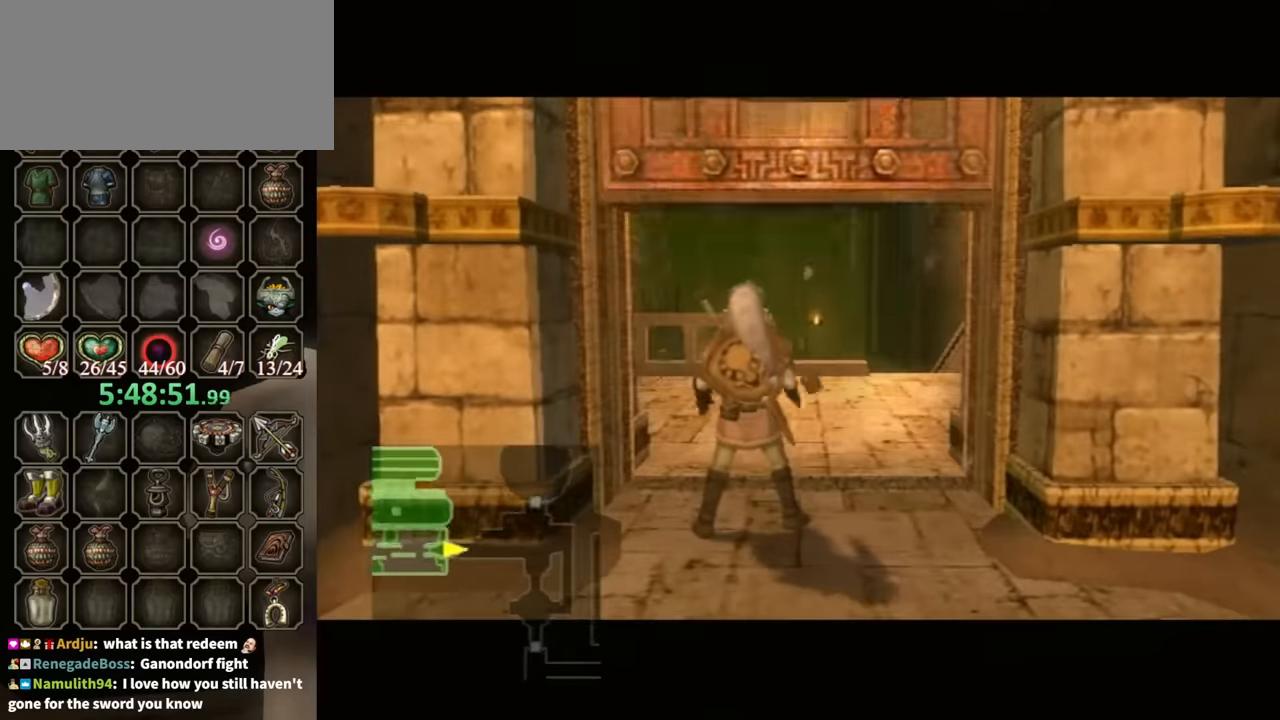
{"buttons": [], "left_stick": "center", "right_stick": "center", "events": []}
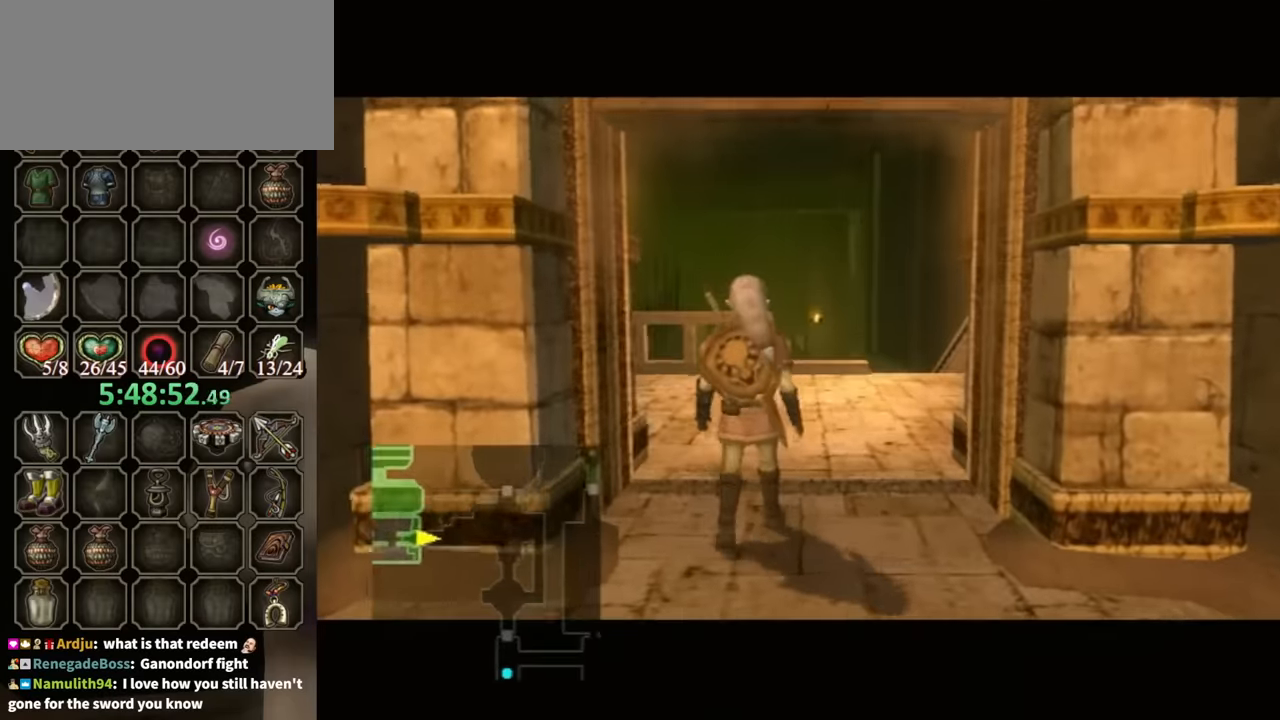
{"buttons": [], "left_stick": "center", "right_stick": "center", "events": []}
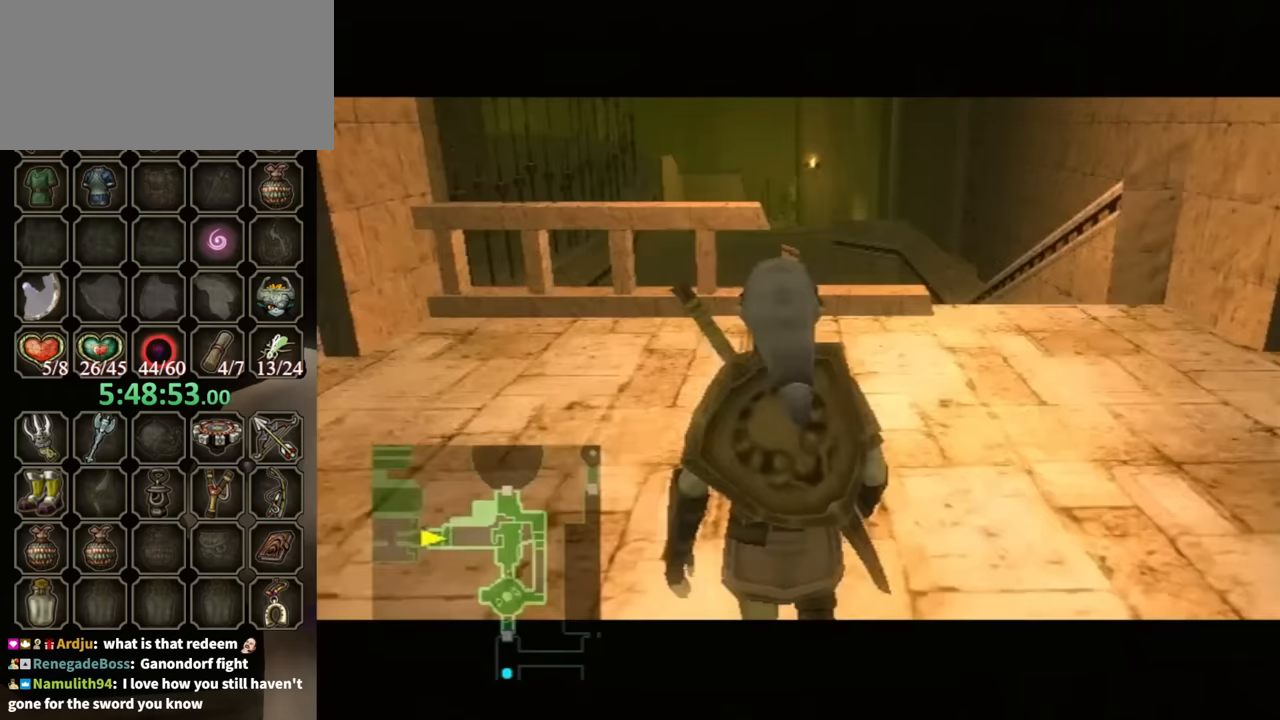
{"buttons": [], "left_stick": "center", "right_stick": "center", "events": []}
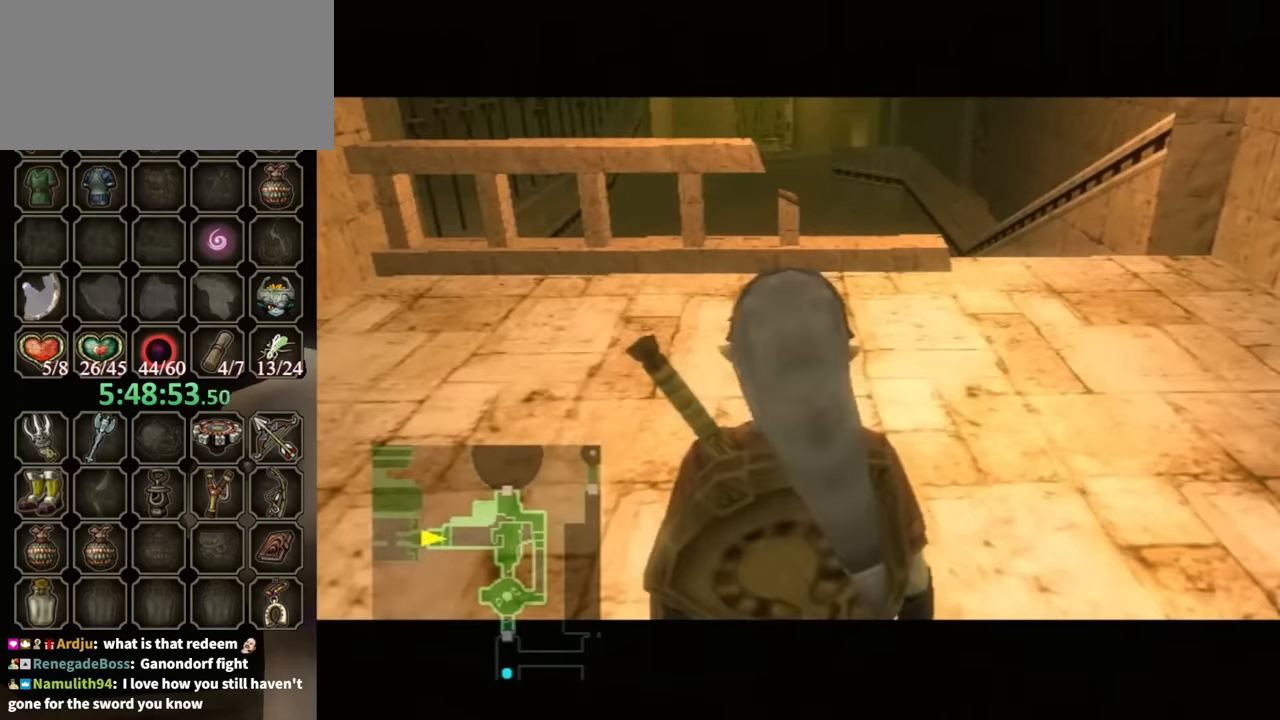
{"buttons": ["L1"], "left_stick": "center", "right_stick": "center", "events": [[333, "L1", "down"]]}
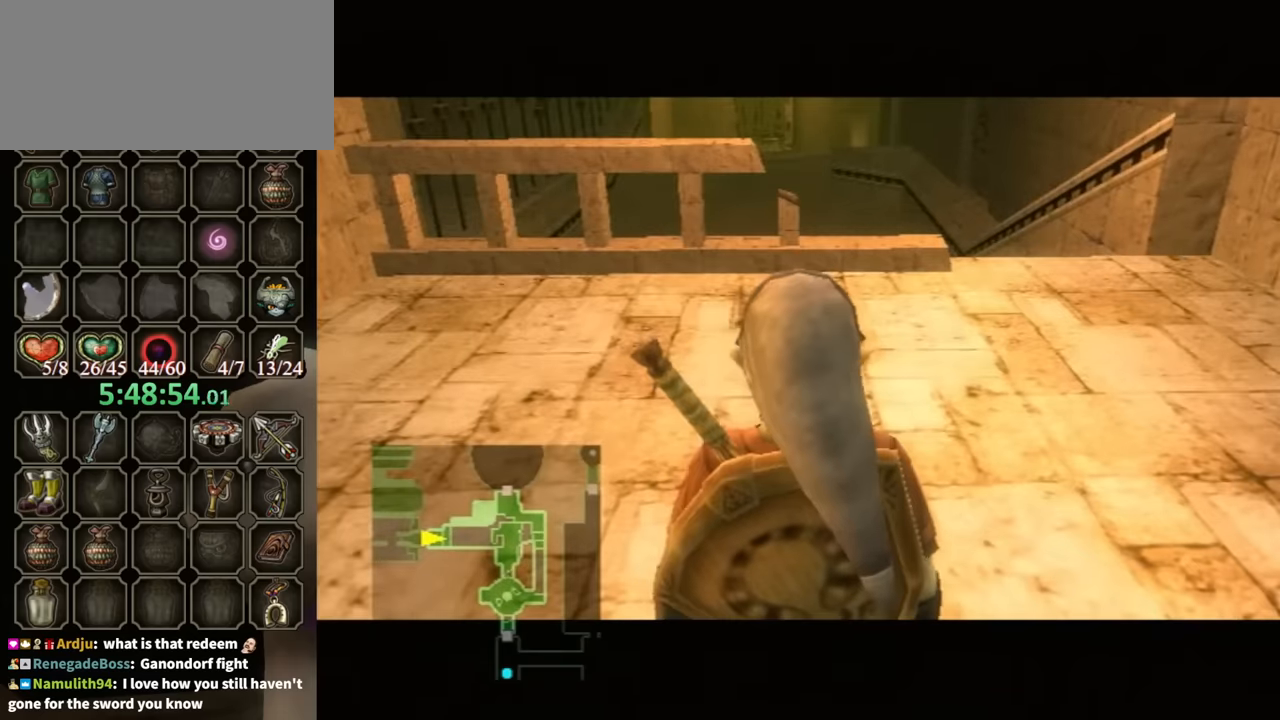
{"buttons": ["L1"], "left_stick": "center", "right_stick": "center", "events": [[33, "A", "down"], [100, "A", "up"], [333, "A", "down"], [433, "A", "up"]]}
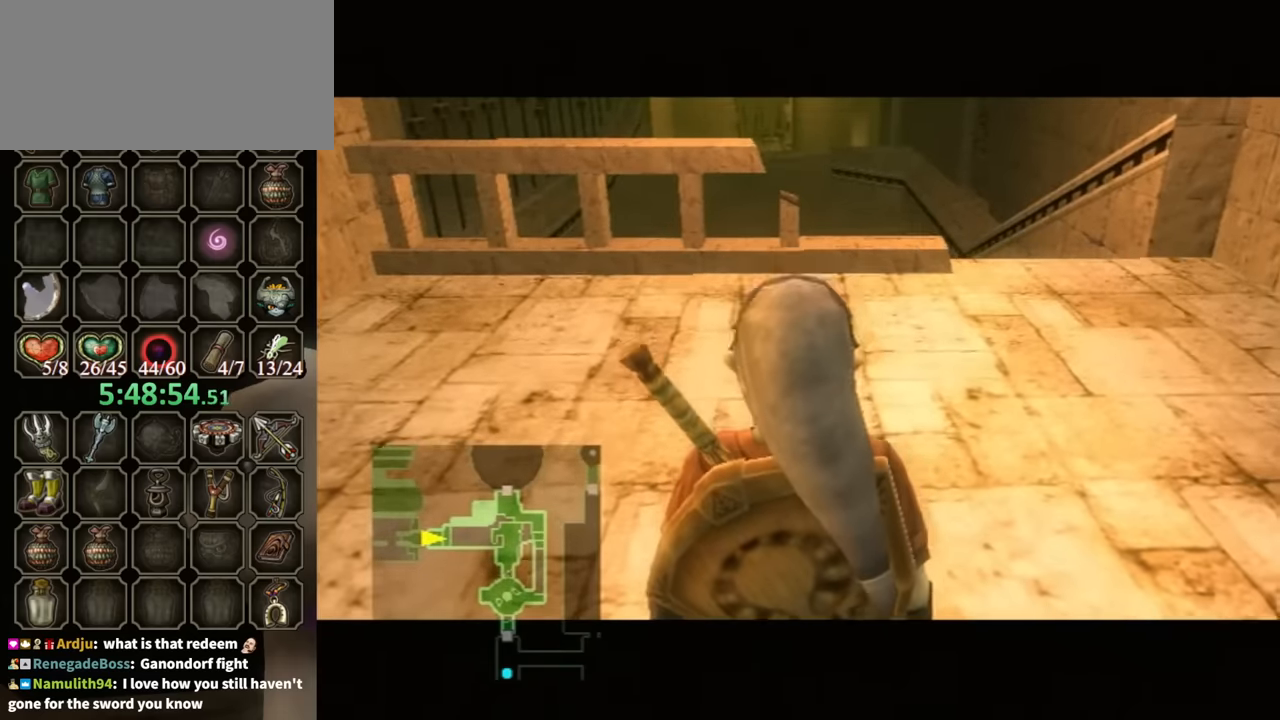
{"buttons": [], "left_stick": "up-right", "right_stick": "center", "events": [[33, "A", "down"], [67, "A", "up"], [433, "L1", "up"], [433, "left_stick", "up-right"]]}
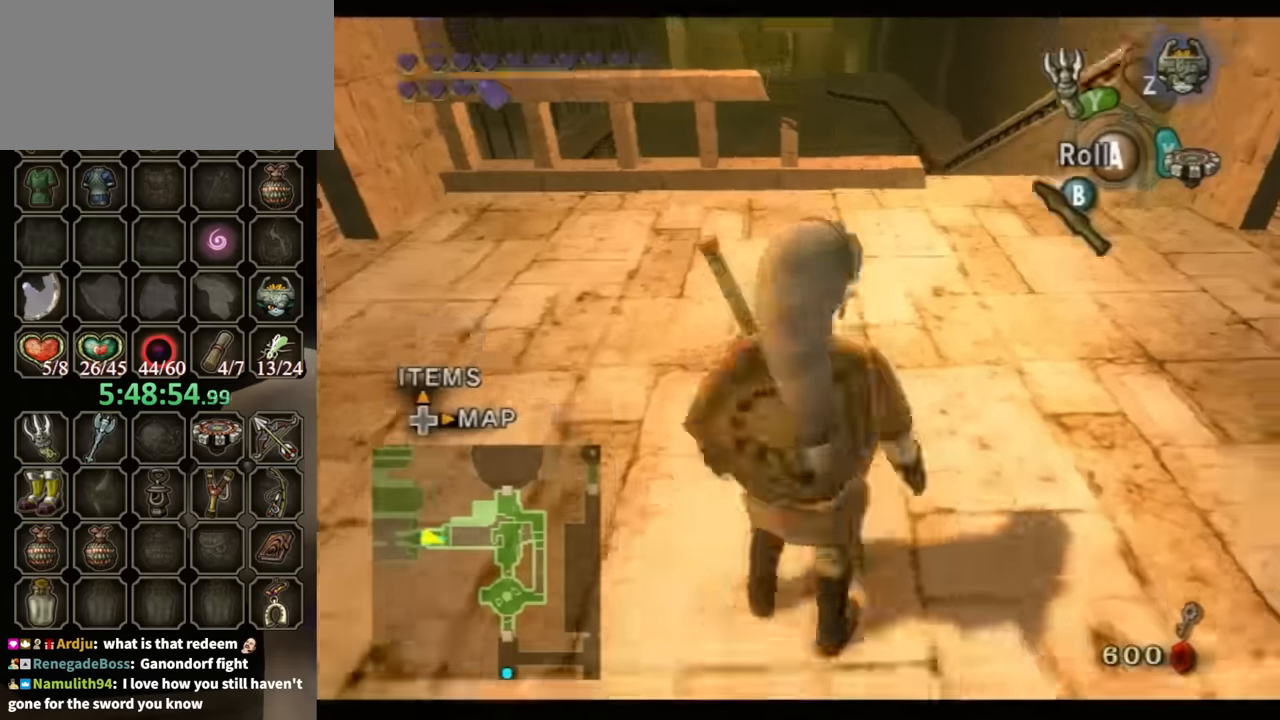
{"buttons": [], "left_stick": "up", "right_stick": "down-right", "events": [[267, "left_stick", "up"], [300, "right_stick", "down-right"]]}
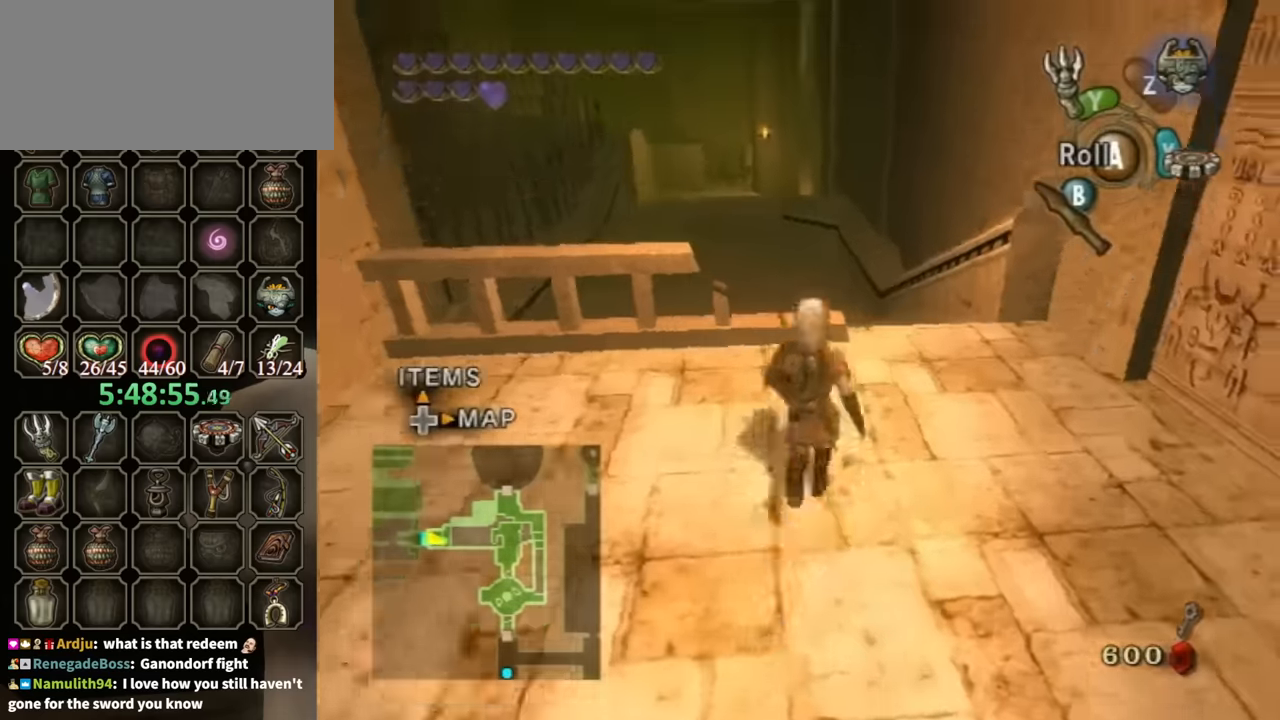
{"buttons": ["R1"], "left_stick": "center", "right_stick": "center", "events": [[33, "right_stick", "center"], [267, "left_stick", "center"], [300, "X", "down"], [400, "X", "up"], [500, "R1", "down"]]}
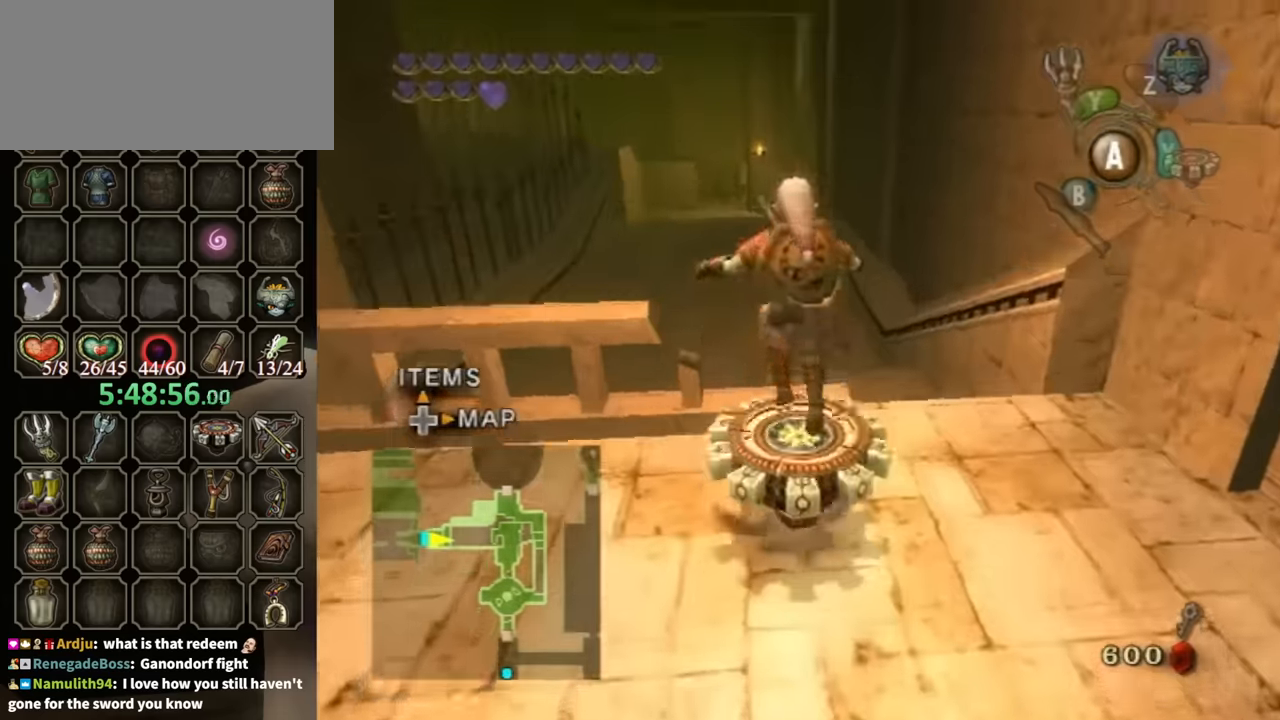
{"buttons": ["R1"], "left_stick": "center", "right_stick": "center", "events": [[233, "left_stick", "left"], [433, "left_stick", "center"]]}
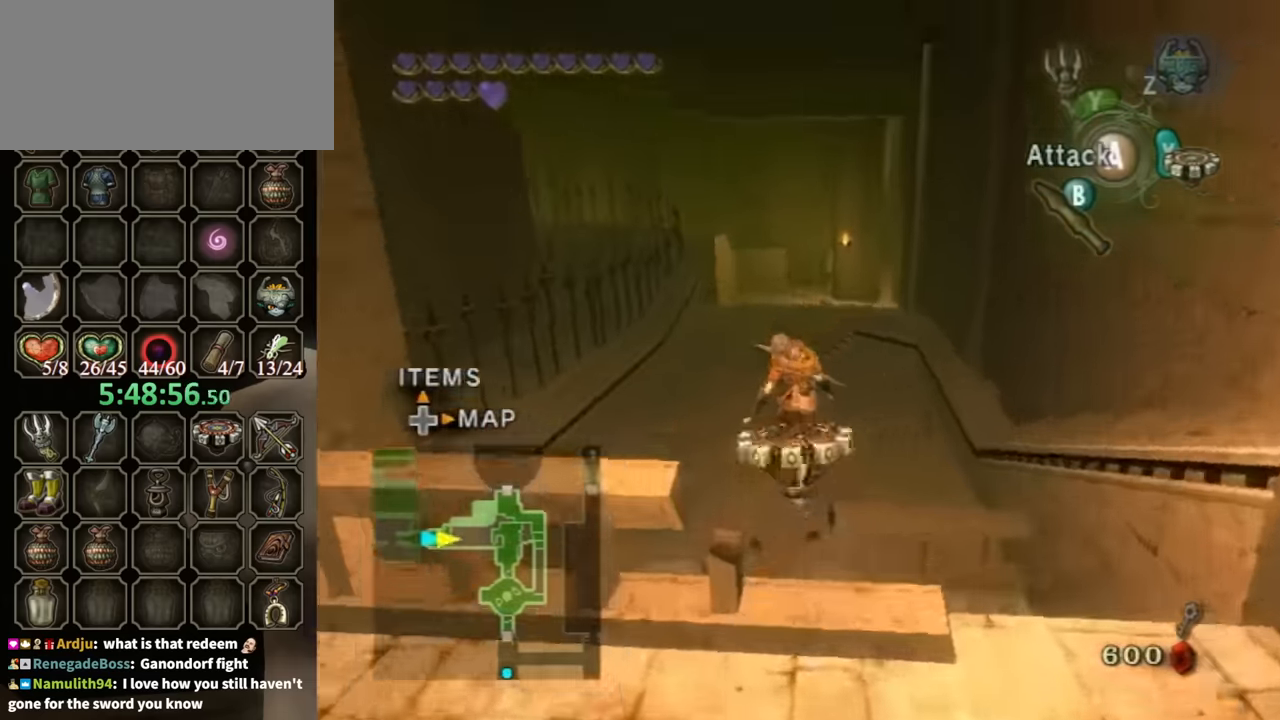
{"buttons": ["R1"], "left_stick": "right", "right_stick": "center", "events": [[400, "left_stick", "right"]]}
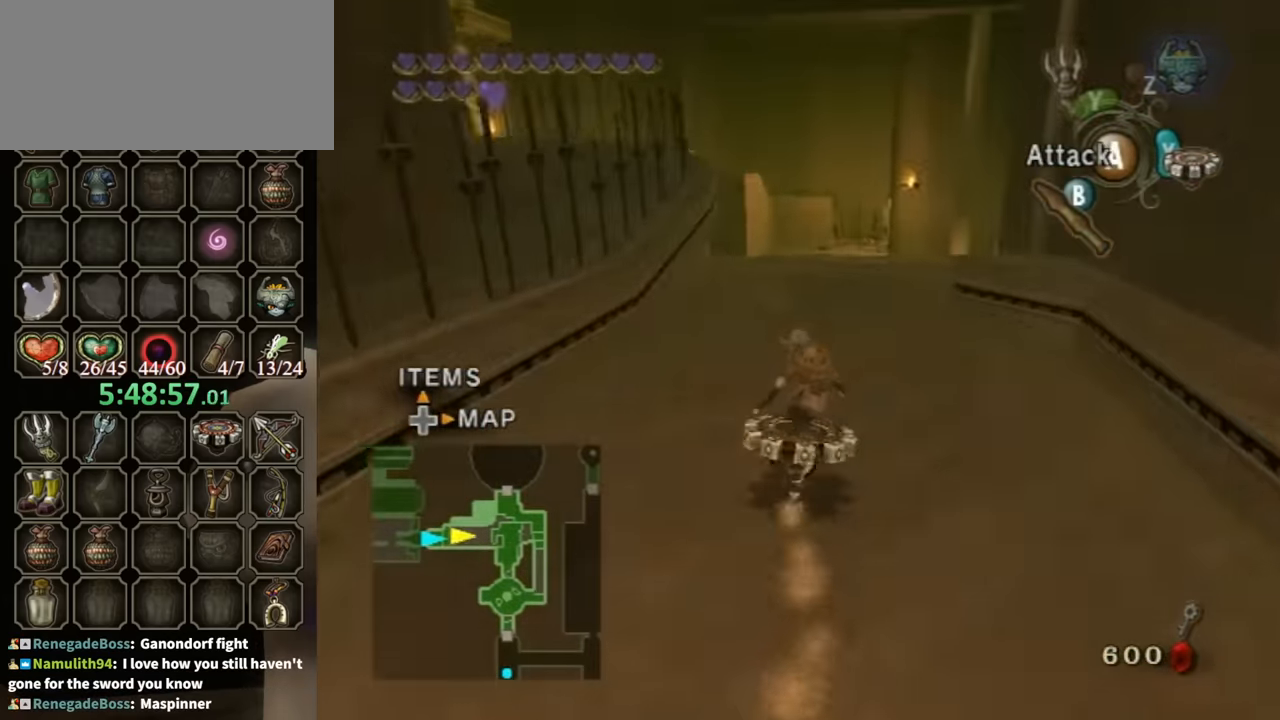
{"buttons": ["R1"], "left_stick": "center", "right_stick": "center", "events": [[67, "left_stick", "center"], [167, "left_stick", "right"], [467, "left_stick", "center"]]}
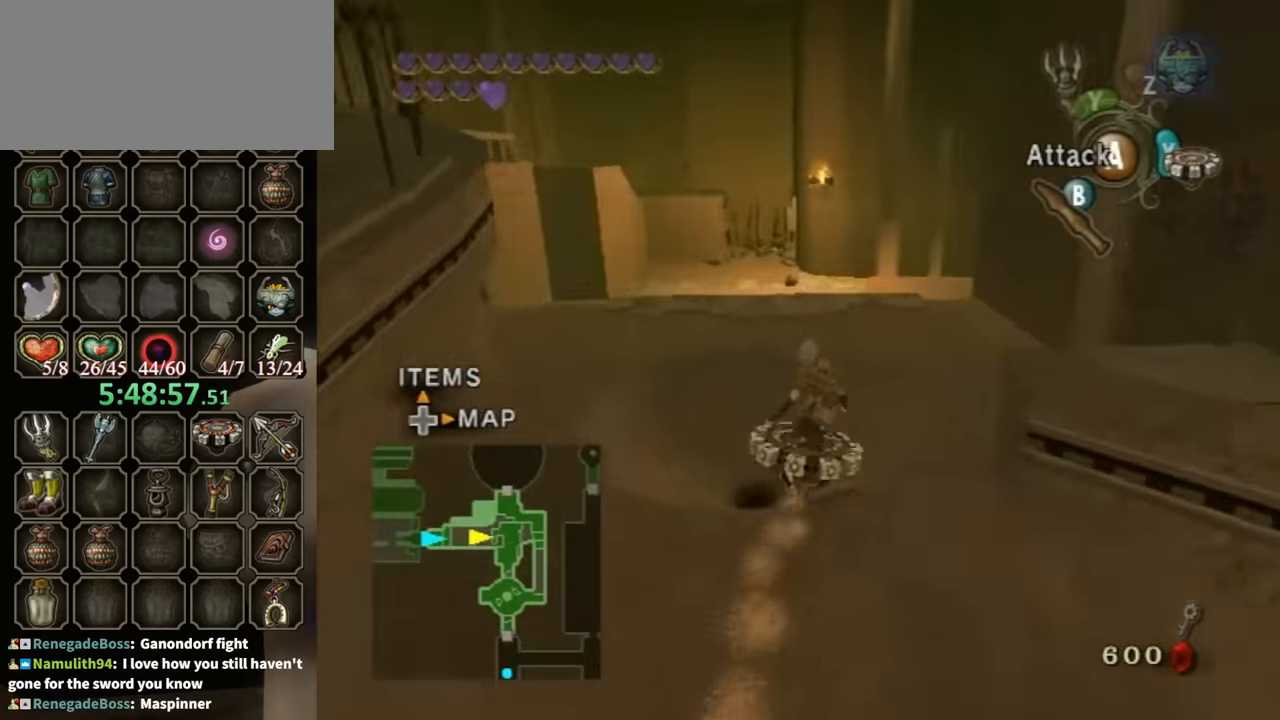
{"buttons": ["R1"], "left_stick": "left", "right_stick": "center", "events": [[200, "left_stick", "left"]]}
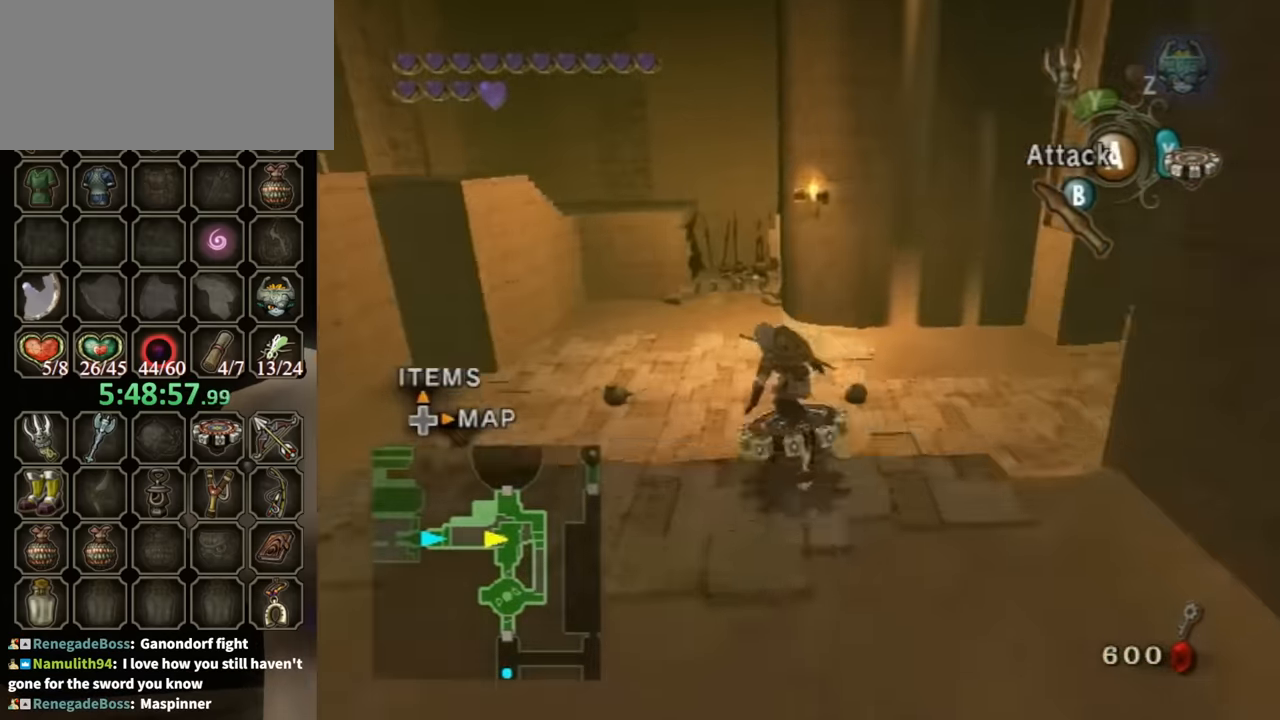
{"buttons": ["R1"], "left_stick": "center", "right_stick": "center", "events": [[33, "left_stick", "up-left"], [167, "left_stick", "center"]]}
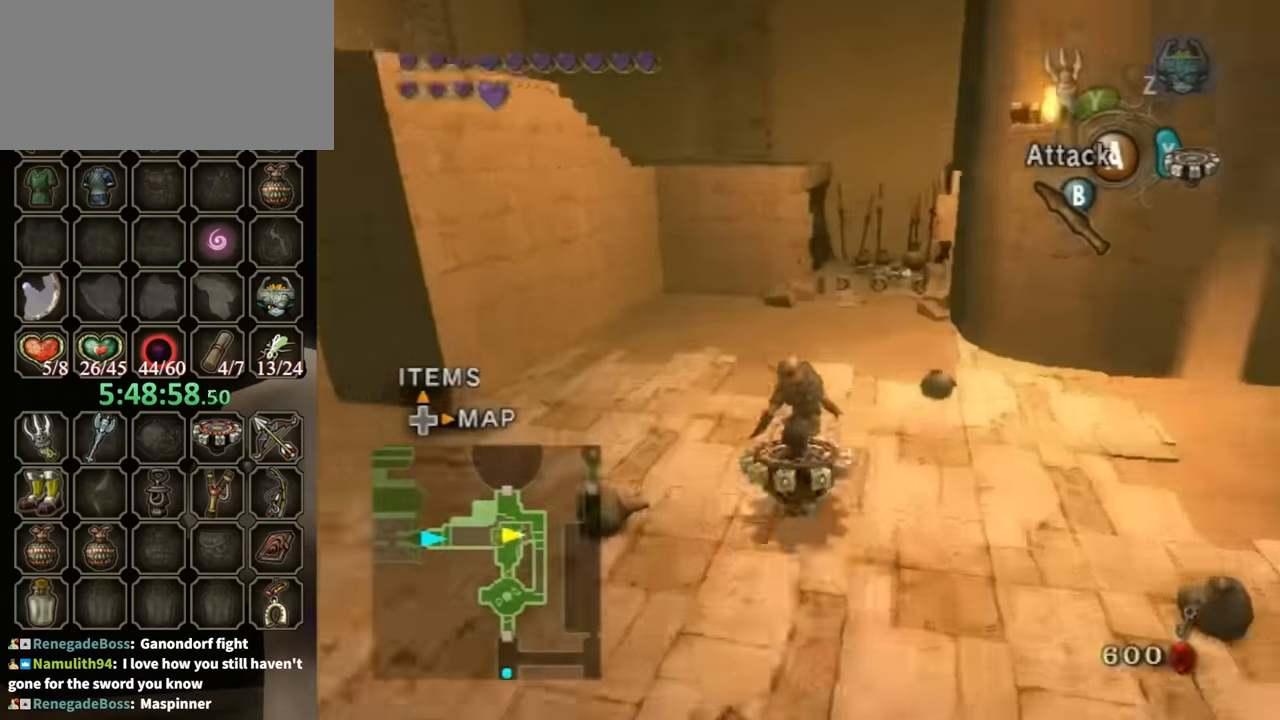
{"buttons": ["R1"], "left_stick": "up-right", "right_stick": "center", "events": [[33, "left_stick", "right"], [200, "left_stick", "up-right"], [333, "left_stick", "center"], [467, "left_stick", "up-right"]]}
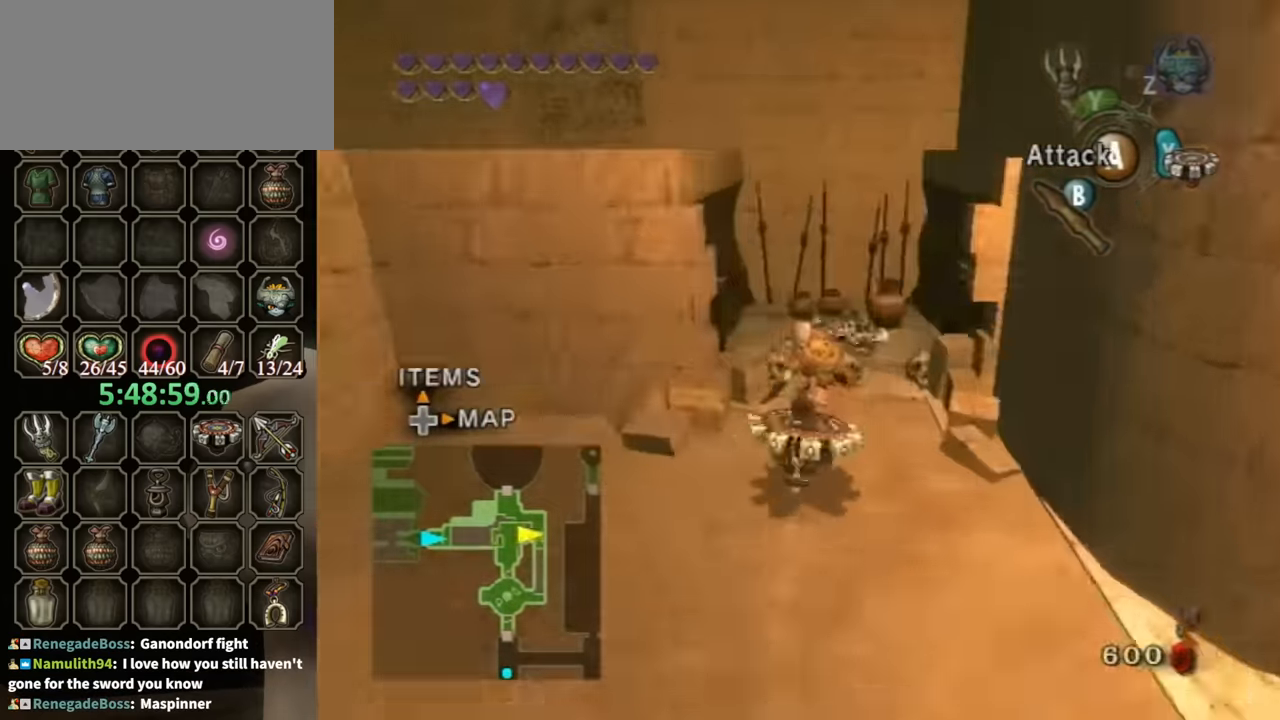
{"buttons": [], "left_stick": "down", "right_stick": "left", "events": [[133, "left_stick", "center"], [267, "X", "down"], [367, "X", "up"], [367, "left_stick", "down"], [400, "R1", "up"], [500, "right_stick", "left"]]}
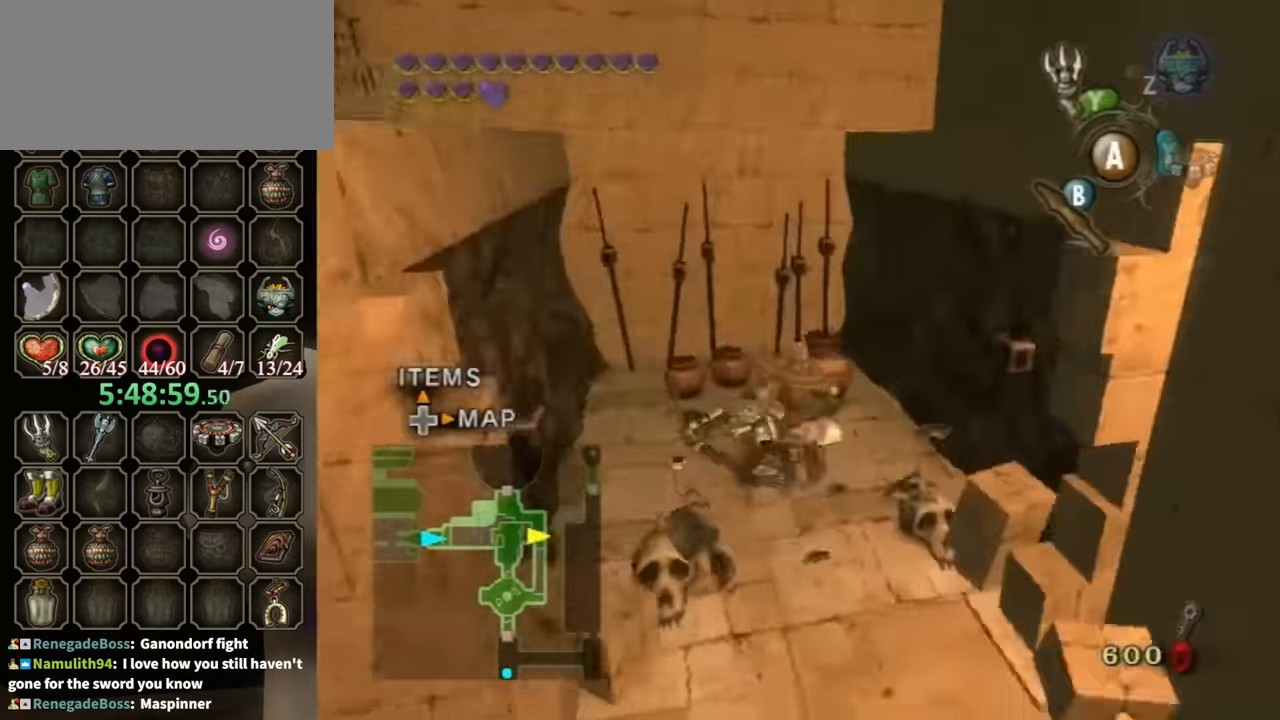
{"buttons": [], "left_stick": "up-right", "right_stick": "left", "events": [[67, "left_stick", "down-right"], [233, "left_stick", "down"], [333, "left_stick", "down-right"], [500, "left_stick", "up-right"]]}
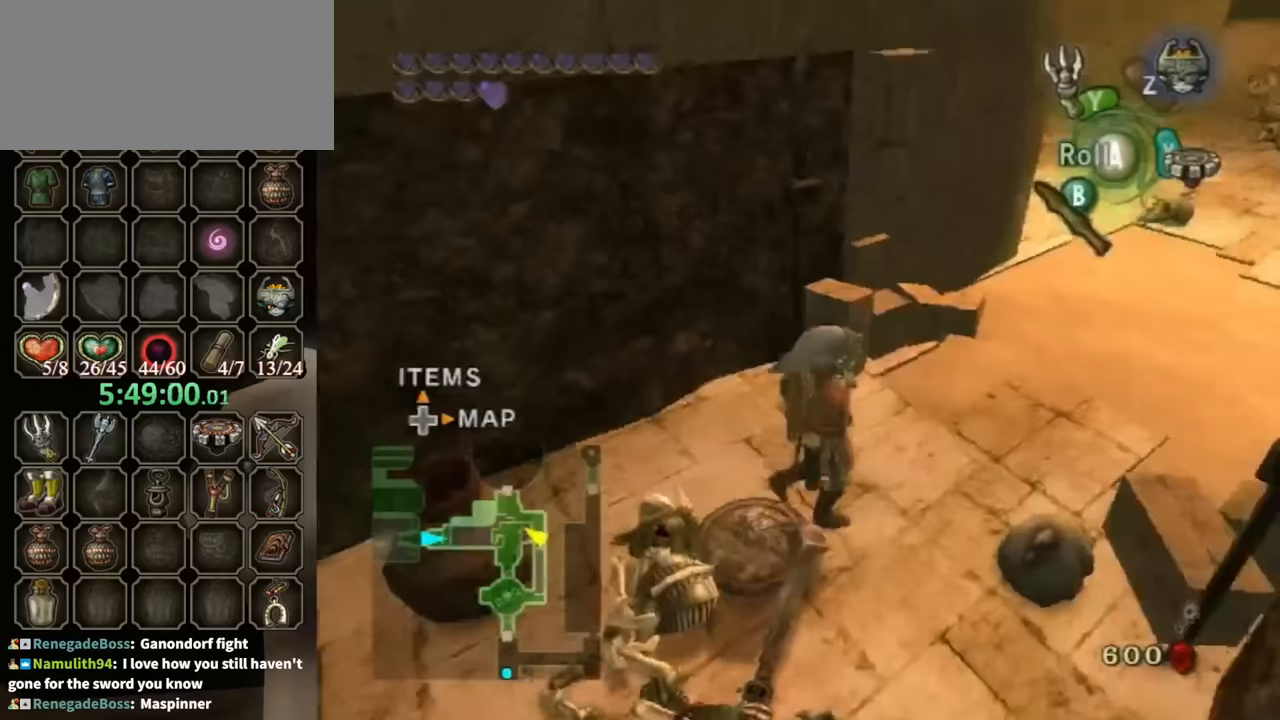
{"buttons": [], "left_stick": "up", "right_stick": "center", "events": [[67, "right_stick", "center"], [133, "left_stick", "up"], [233, "left_stick", "up-right"], [333, "A", "down"], [400, "A", "up"], [433, "left_stick", "up"]]}